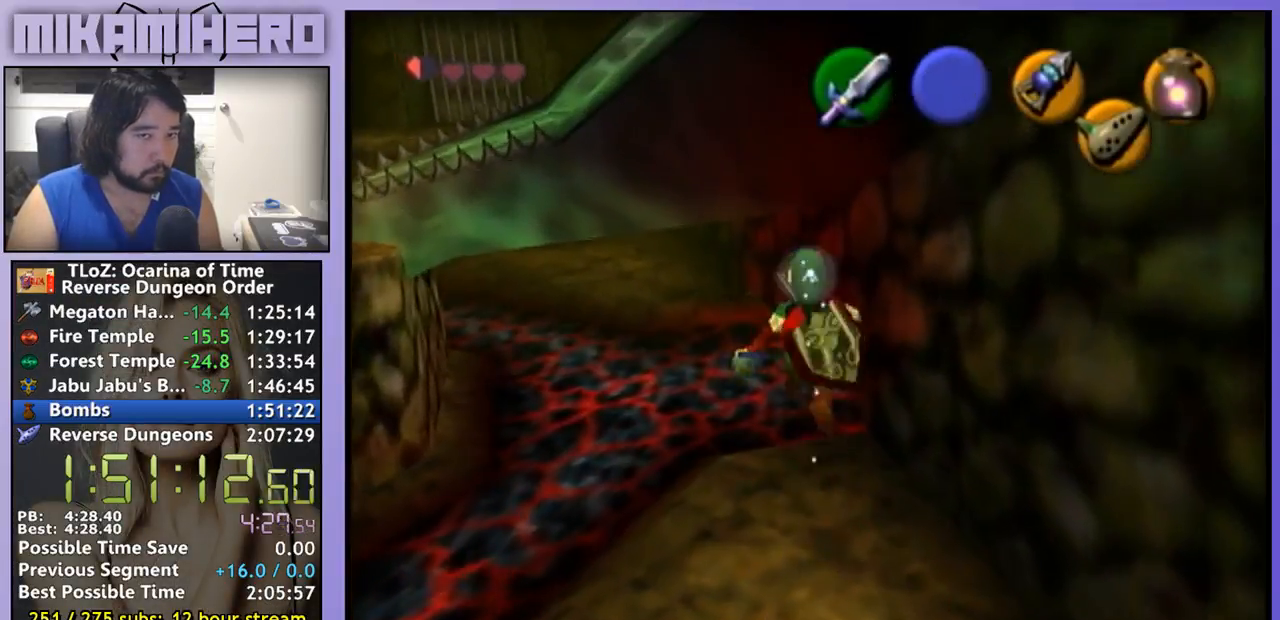
Gameplay with a controller (Nintendo layout); each line is a JSON object with the inputs held at the frame after it. "events" lists button and stick changes between this image and that frame as [ms after this image, input, new state], when the widget could be followed in between. Not read: L1 L3 R1 R3.
{"buttons": [], "left_stick": "down", "right_stick": "center", "events": [[500, "left_stick", "down"]]}
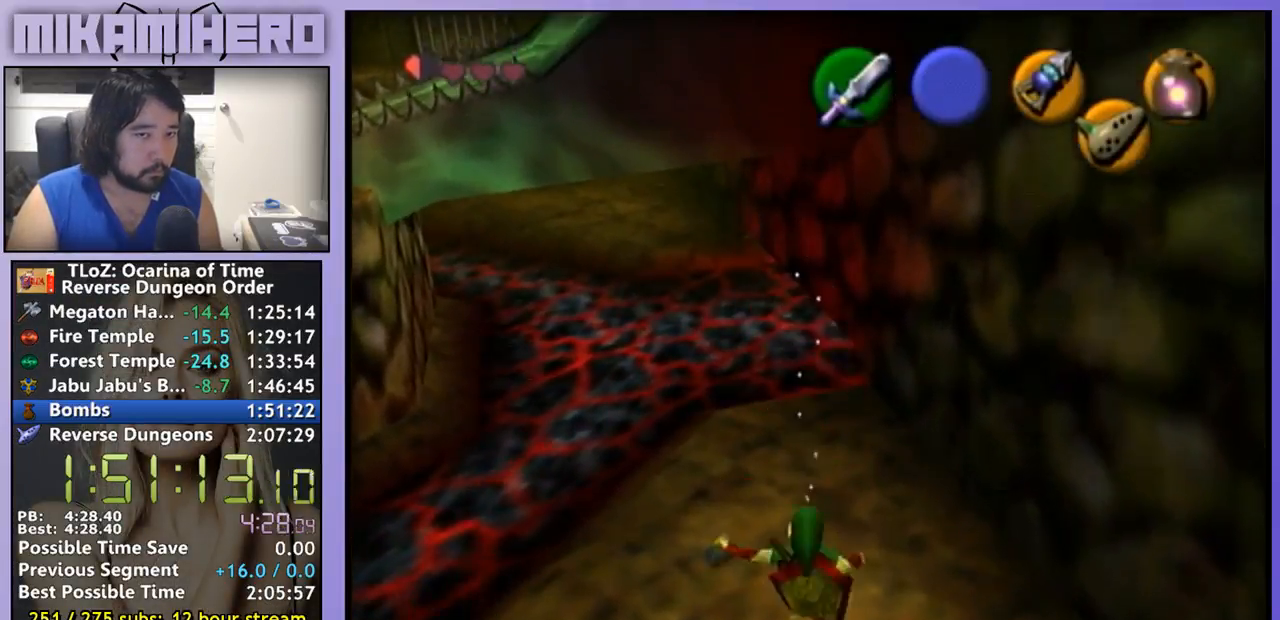
{"buttons": [], "left_stick": "center", "right_stick": "center", "events": [[167, "left_stick", "center"]]}
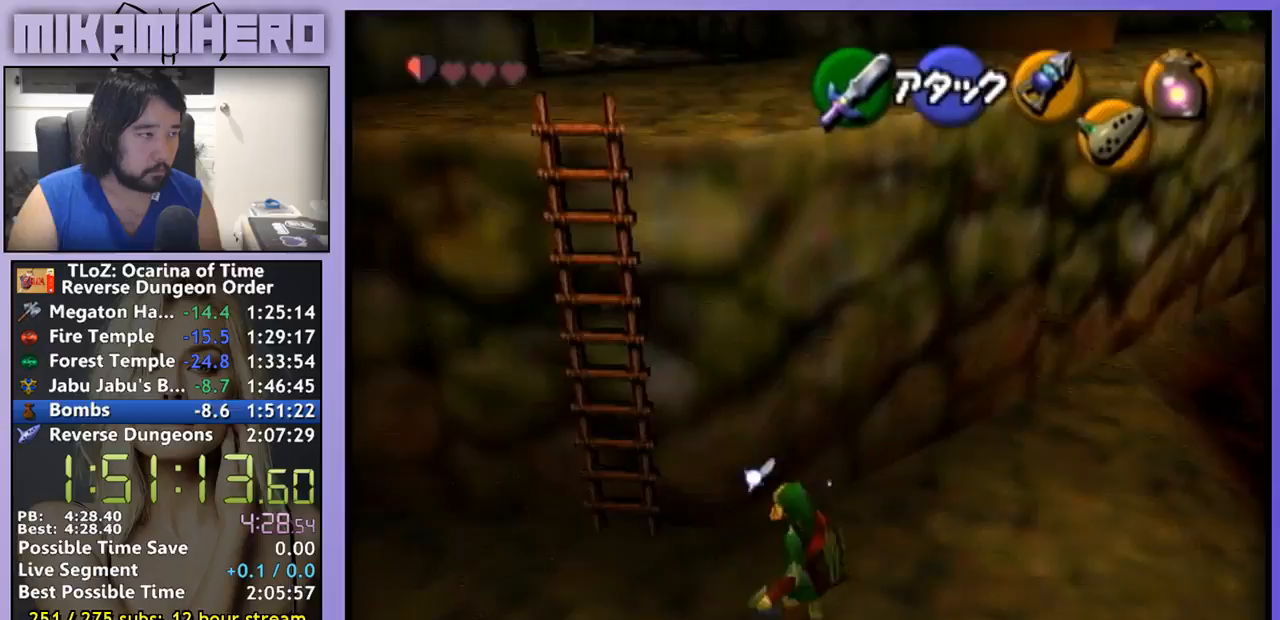
{"buttons": [], "left_stick": "up", "right_stick": "center", "events": [[233, "left_stick", "up-right"], [500, "left_stick", "up"]]}
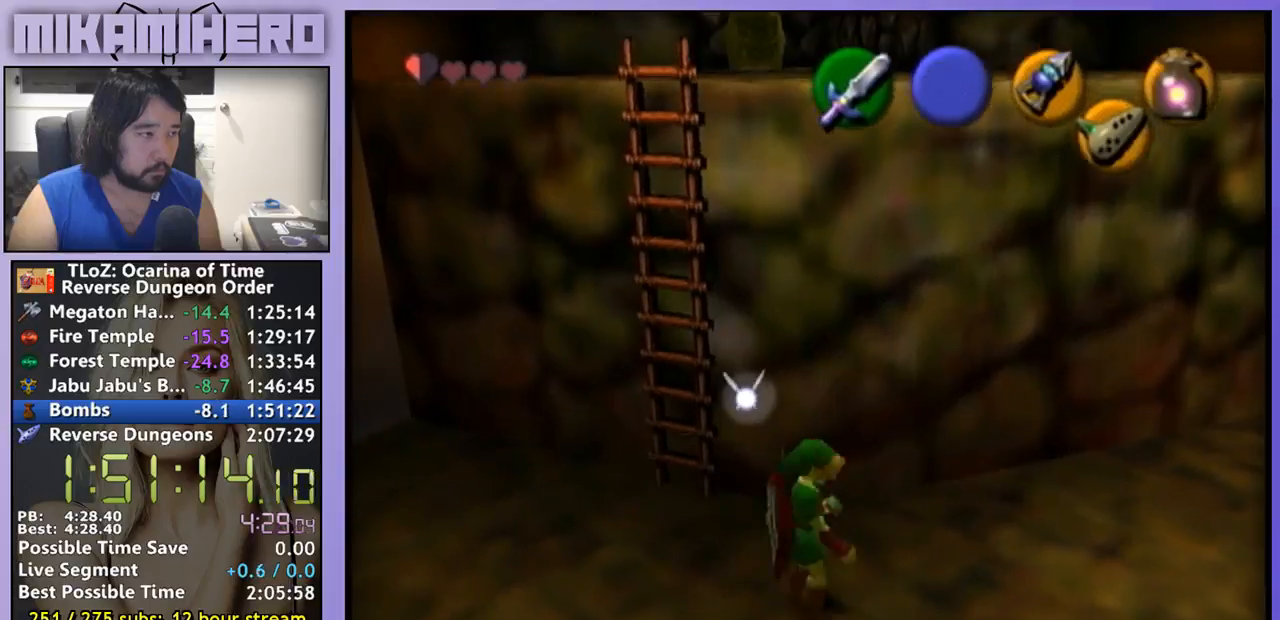
{"buttons": [], "left_stick": "center", "right_stick": "center", "events": [[467, "left_stick", "center"]]}
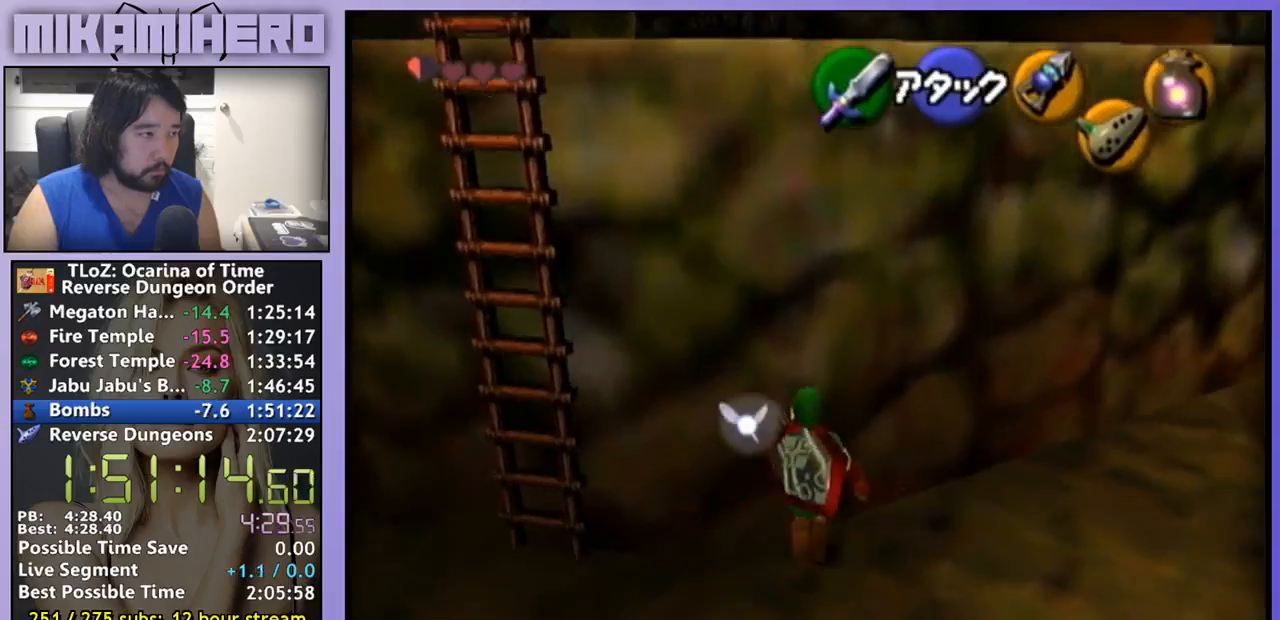
{"buttons": [], "left_stick": "up", "right_stick": "center", "events": [[333, "left_stick", "up-left"], [467, "left_stick", "up"]]}
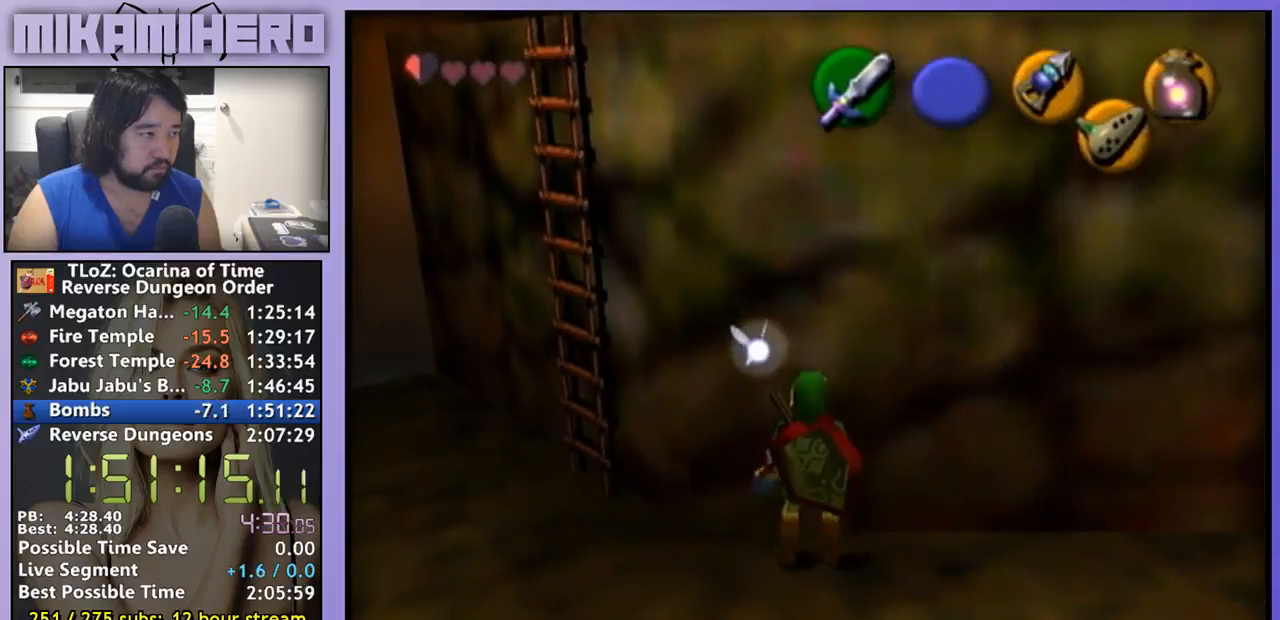
{"buttons": [], "left_stick": "up", "right_stick": "center", "events": []}
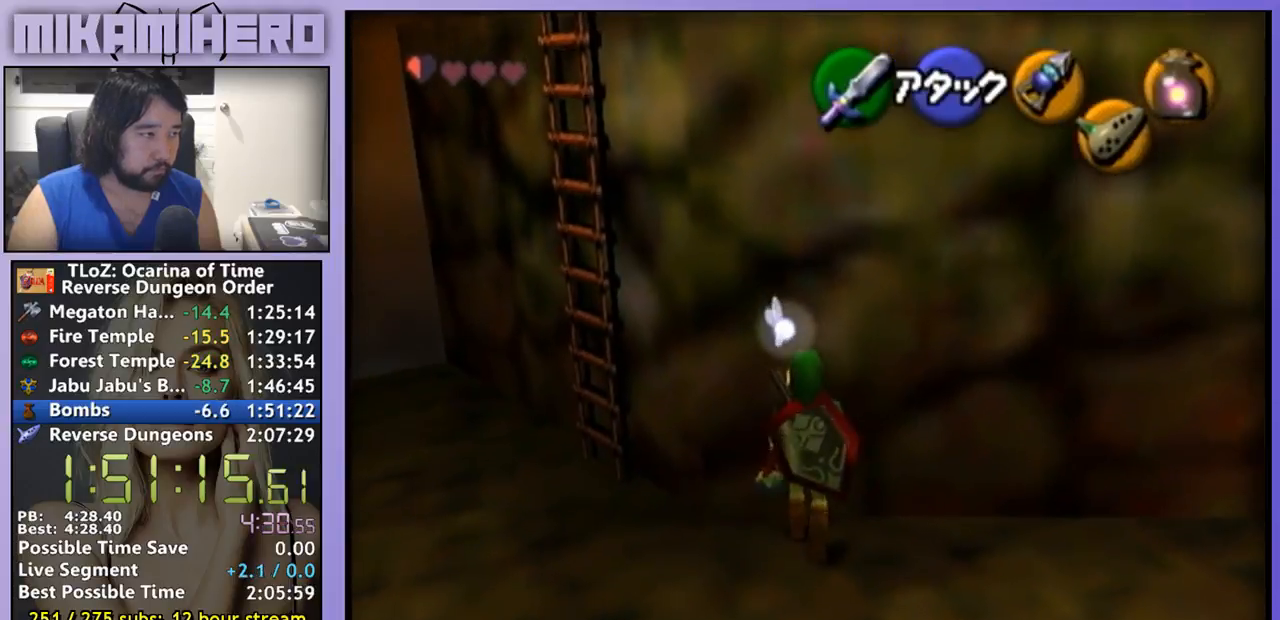
{"buttons": [], "left_stick": "center", "right_stick": "center", "events": [[67, "left_stick", "center"]]}
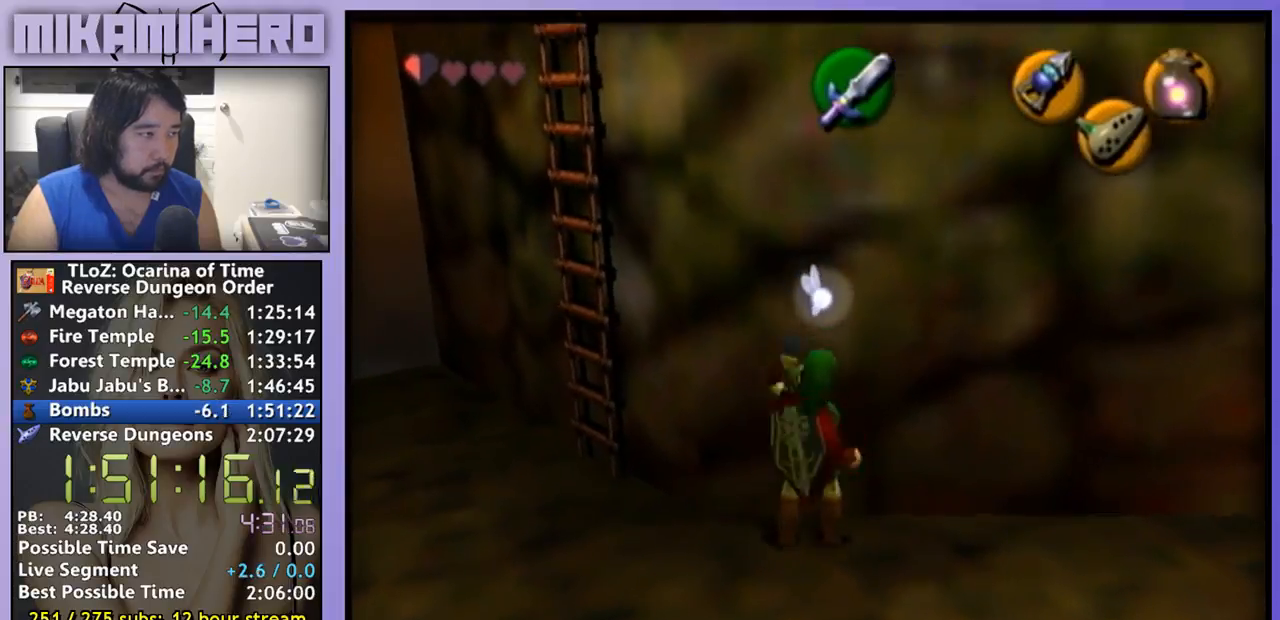
{"buttons": [], "left_stick": "center", "right_stick": "center", "events": []}
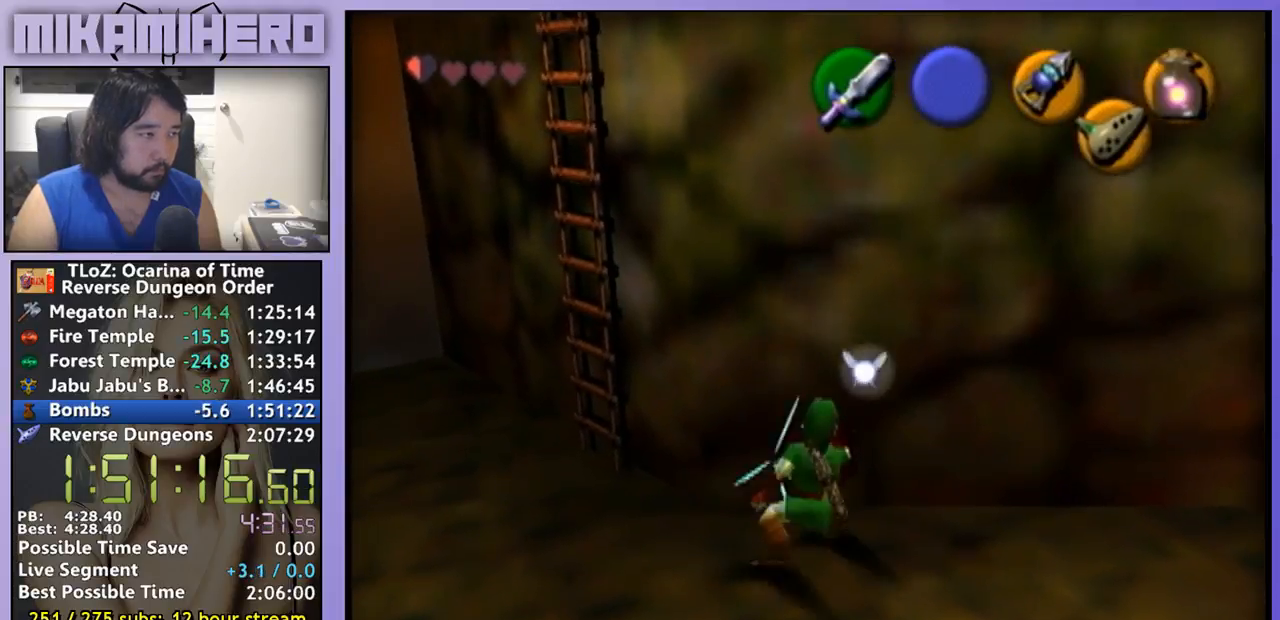
{"buttons": [], "left_stick": "center", "right_stick": "center", "events": [[333, "A", "down"], [333, "left_stick", "down"], [467, "A", "up"], [467, "left_stick", "center"]]}
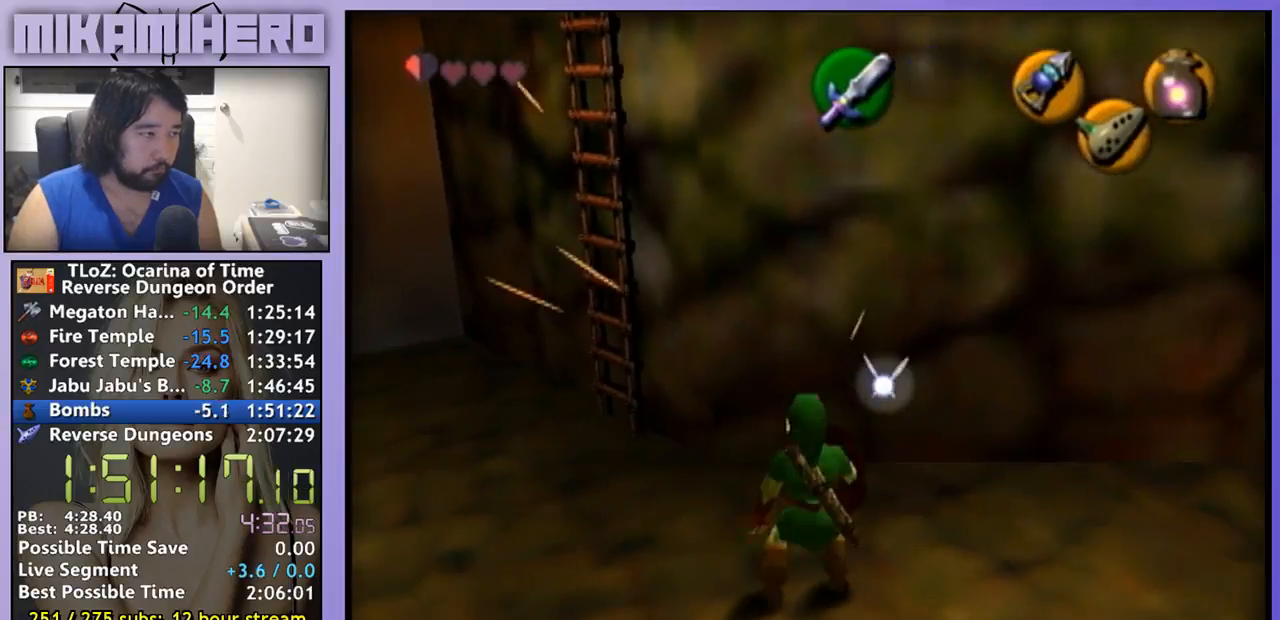
{"buttons": [], "left_stick": "center", "right_stick": "center", "events": []}
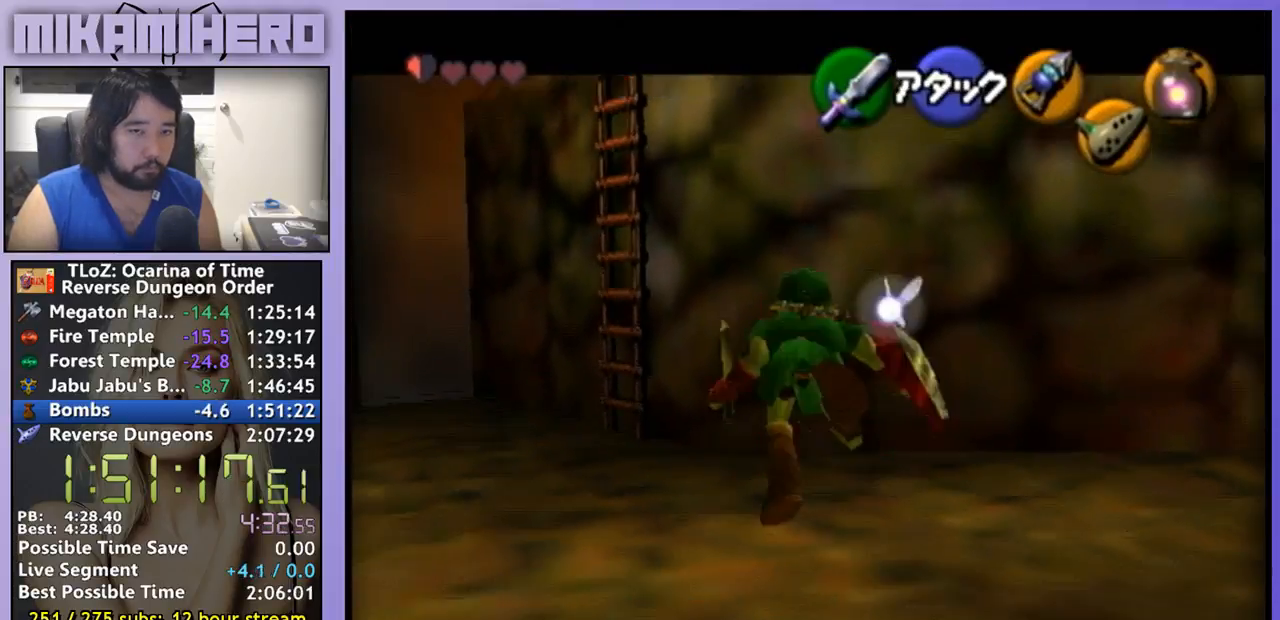
{"buttons": [], "left_stick": "center", "right_stick": "center", "events": [[100, "Y", "down"], [167, "Y", "up"]]}
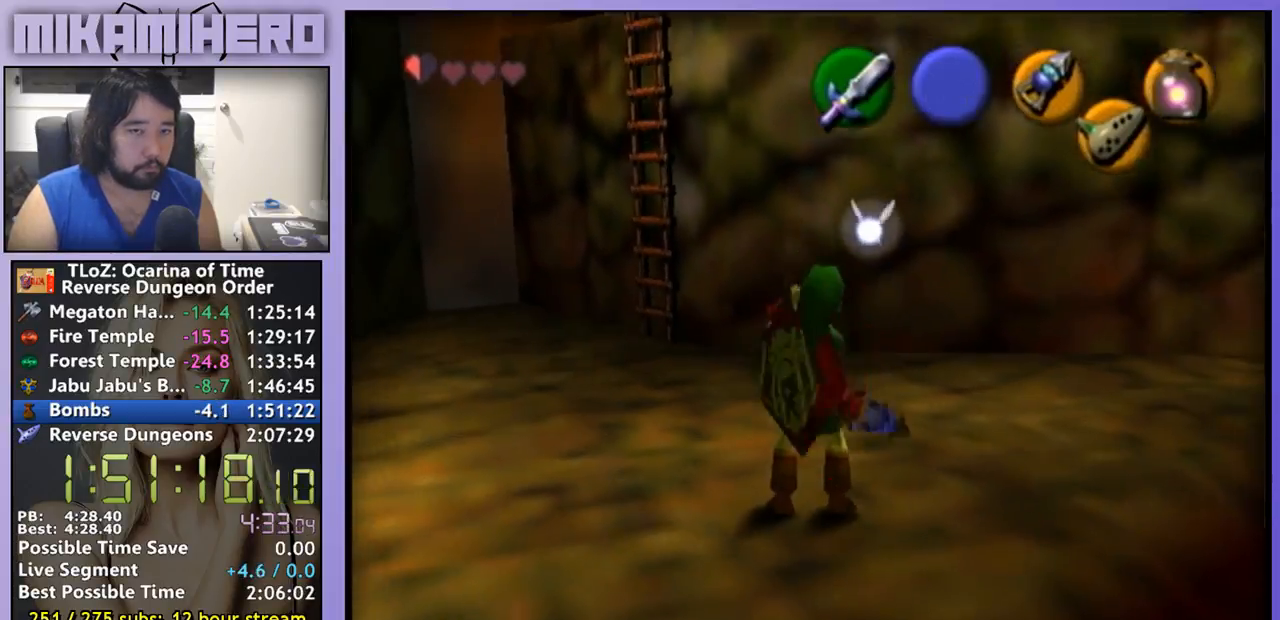
{"buttons": [], "left_stick": "left", "right_stick": "center", "events": [[300, "left_stick", "left"]]}
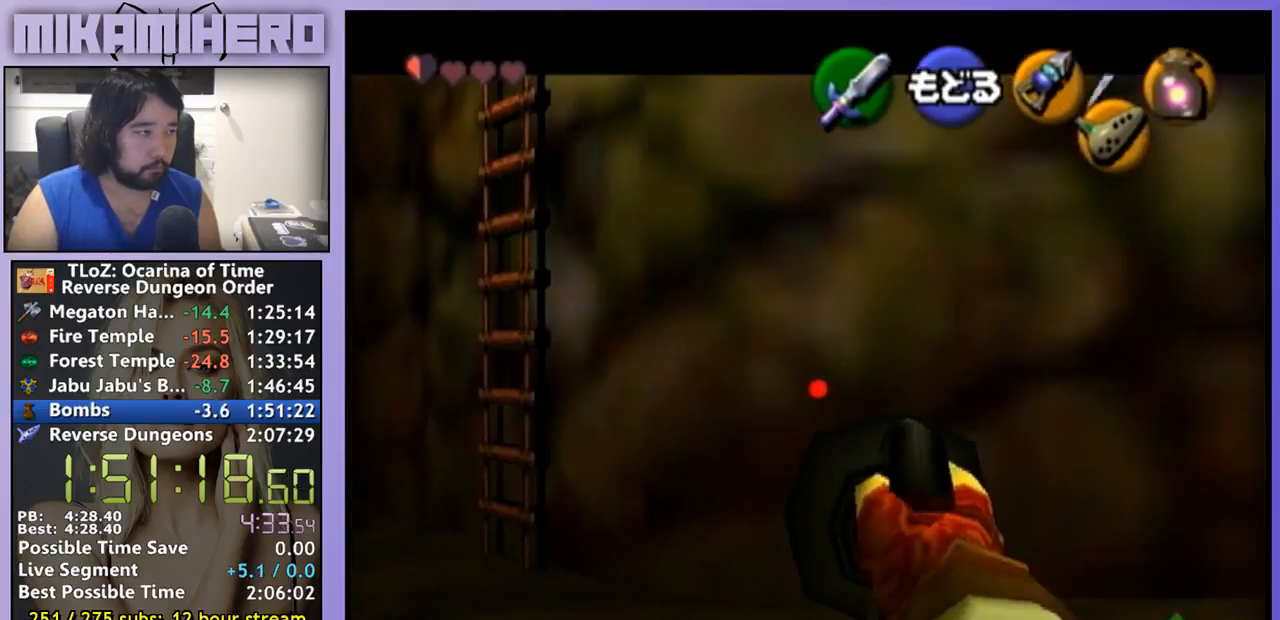
{"buttons": [], "left_stick": "center", "right_stick": "center", "events": [[33, "left_stick", "center"]]}
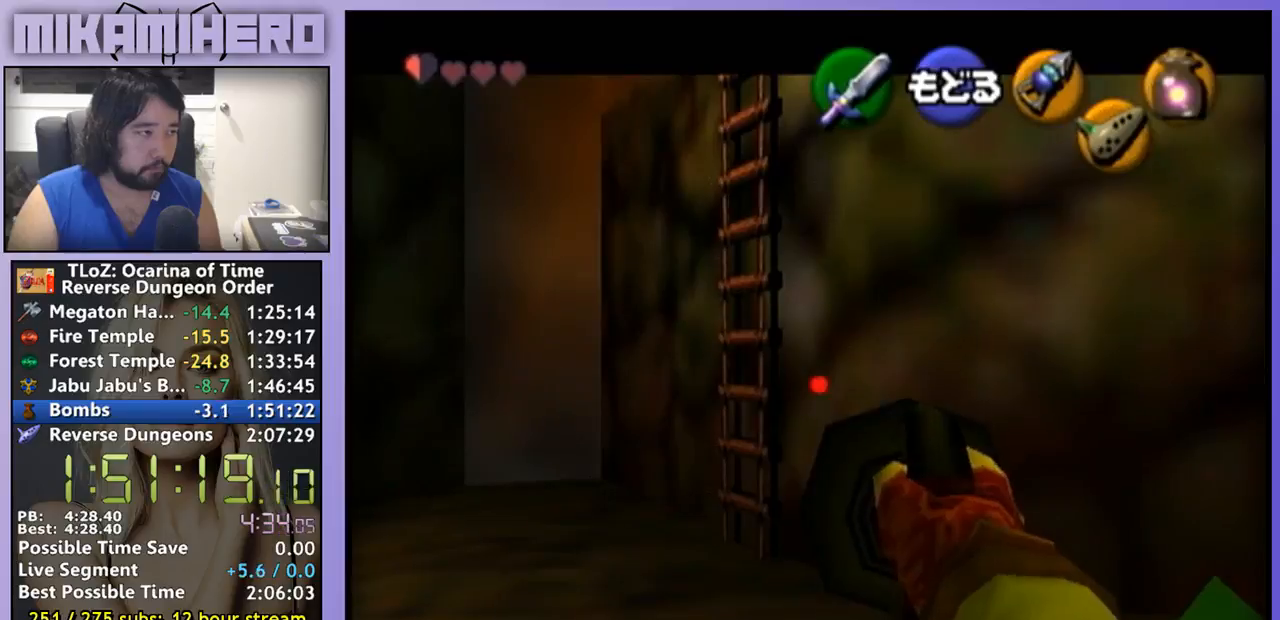
{"buttons": [], "left_stick": "center", "right_stick": "center", "events": []}
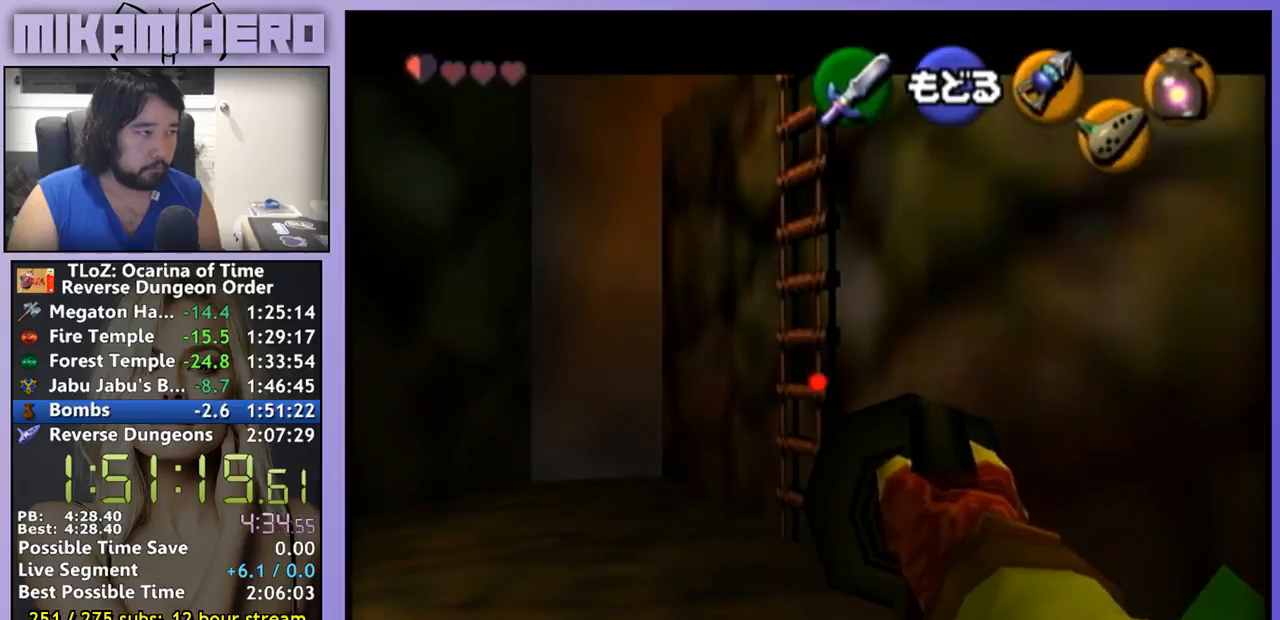
{"buttons": [], "left_stick": "center", "right_stick": "center", "events": []}
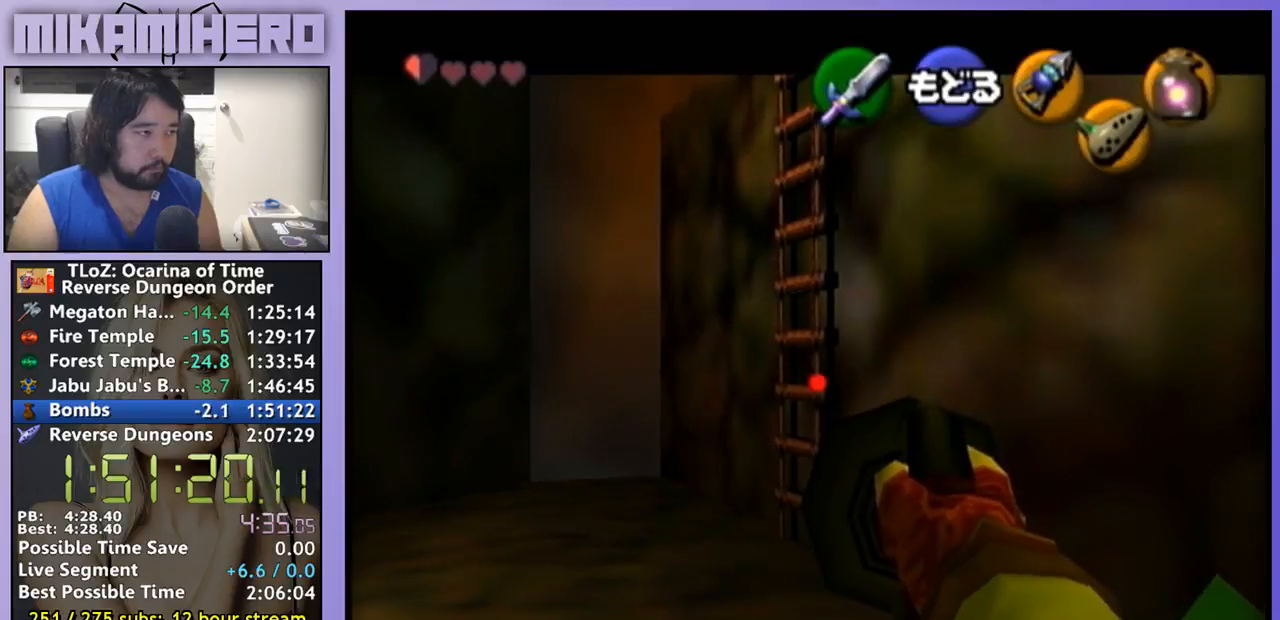
{"buttons": [], "left_stick": "down", "right_stick": "center", "events": [[300, "left_stick", "down"]]}
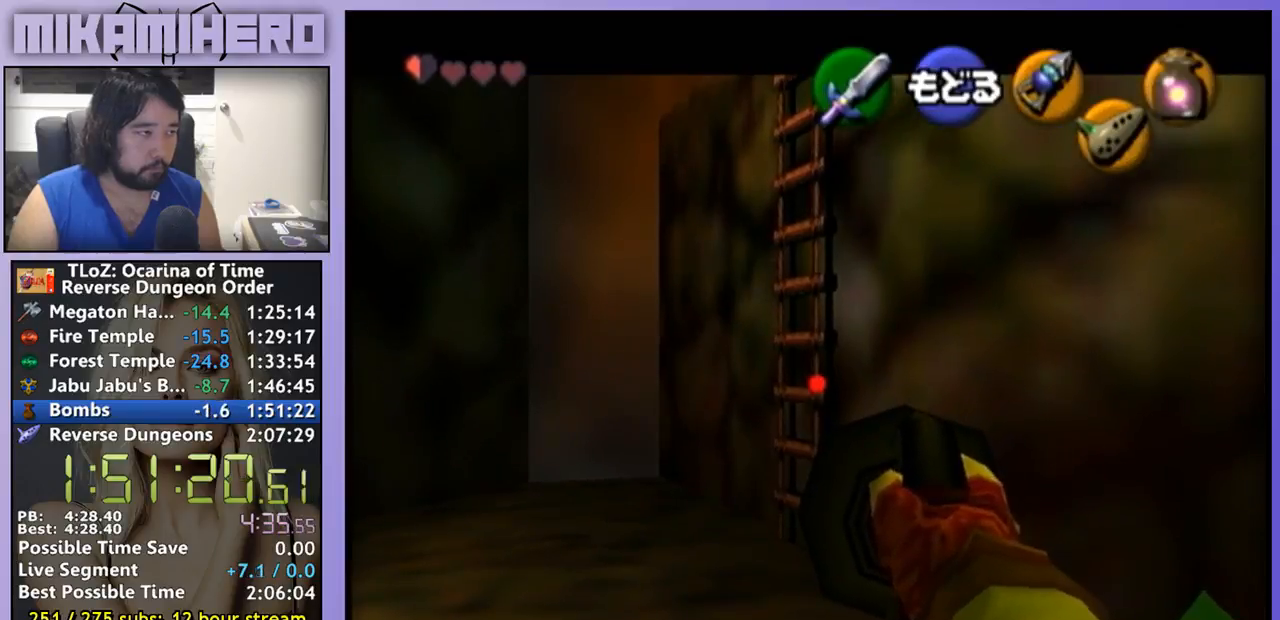
{"buttons": [], "left_stick": "down", "right_stick": "center", "events": [[300, "A", "down"], [433, "A", "up"]]}
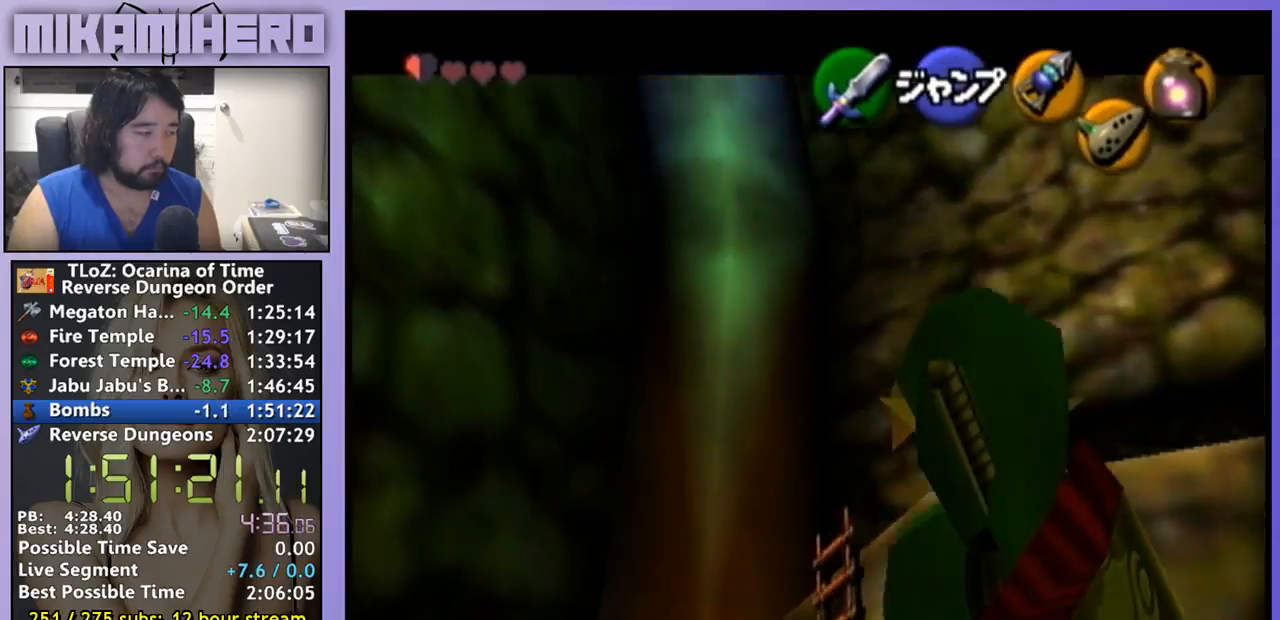
{"buttons": [], "left_stick": "down", "right_stick": "center", "events": []}
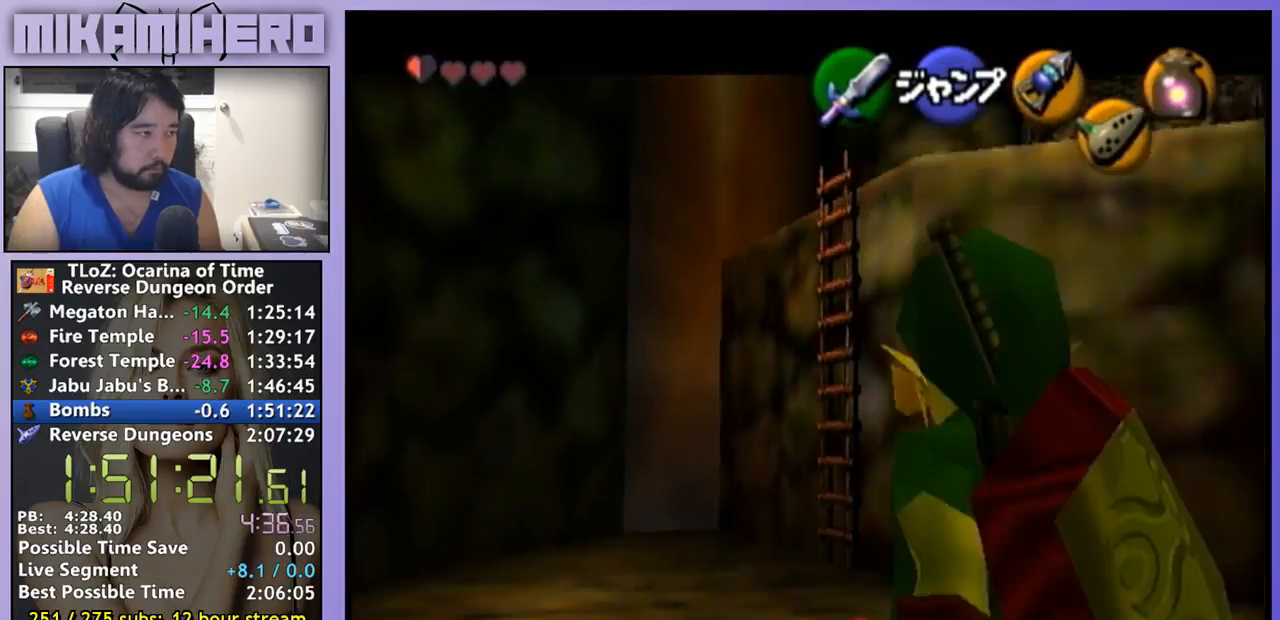
{"buttons": [], "left_stick": "down", "right_stick": "center", "events": []}
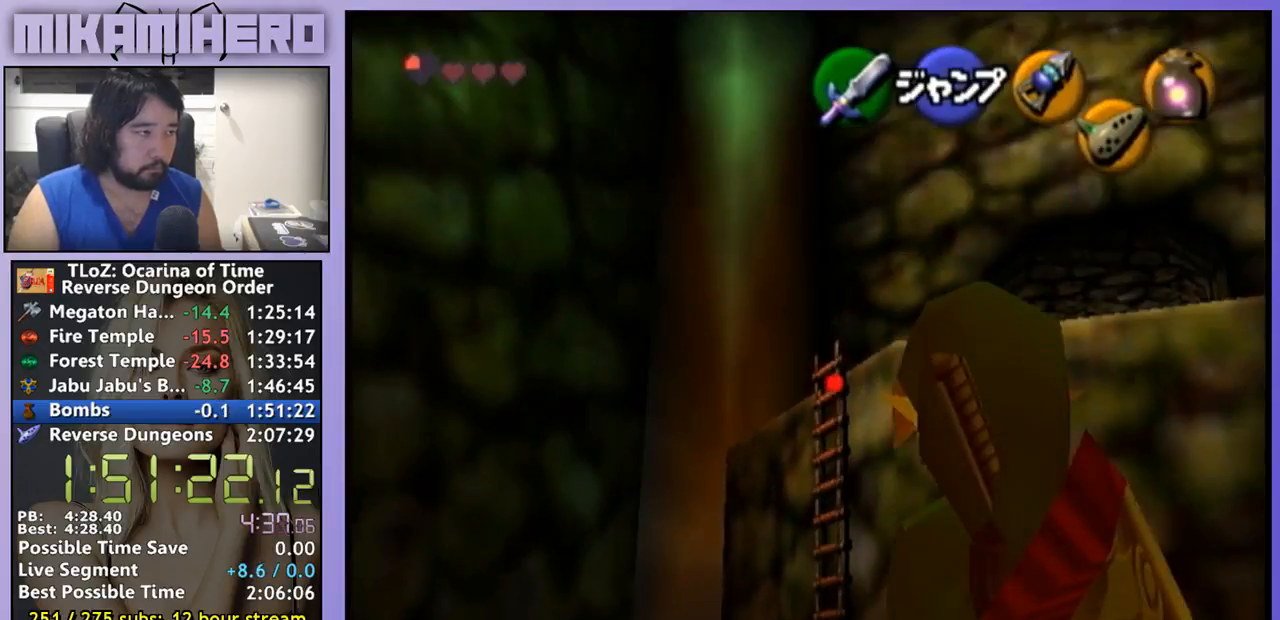
{"buttons": [], "left_stick": "down", "right_stick": "center", "events": []}
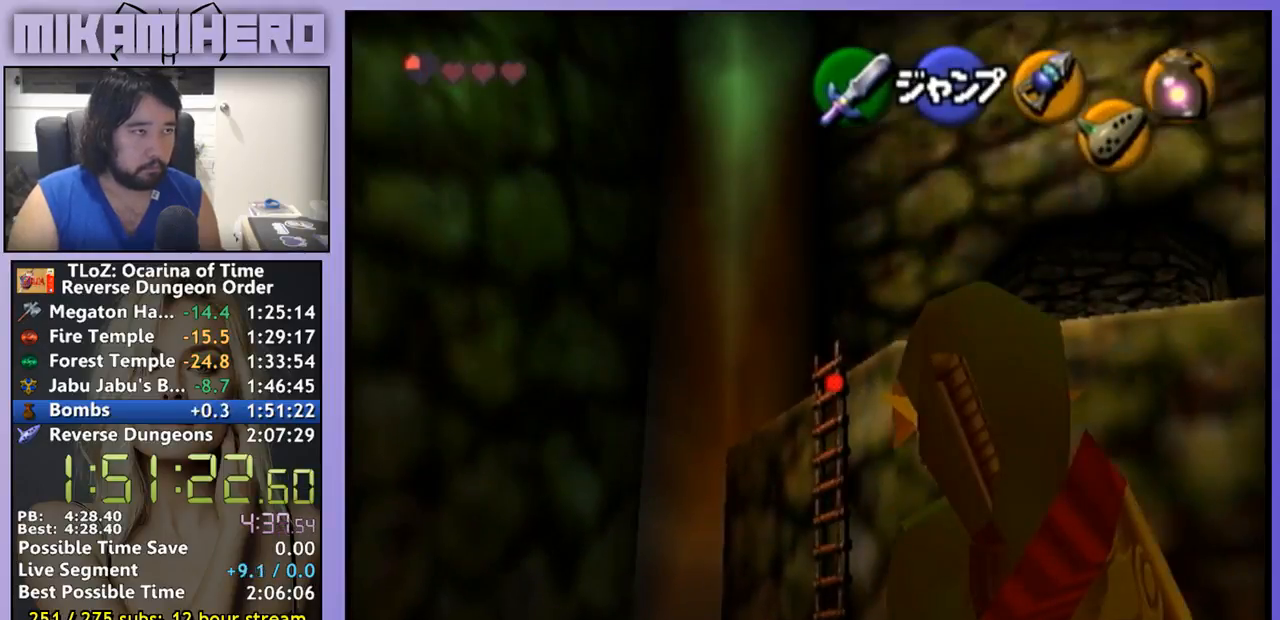
{"buttons": [], "left_stick": "down", "right_stick": "center", "events": []}
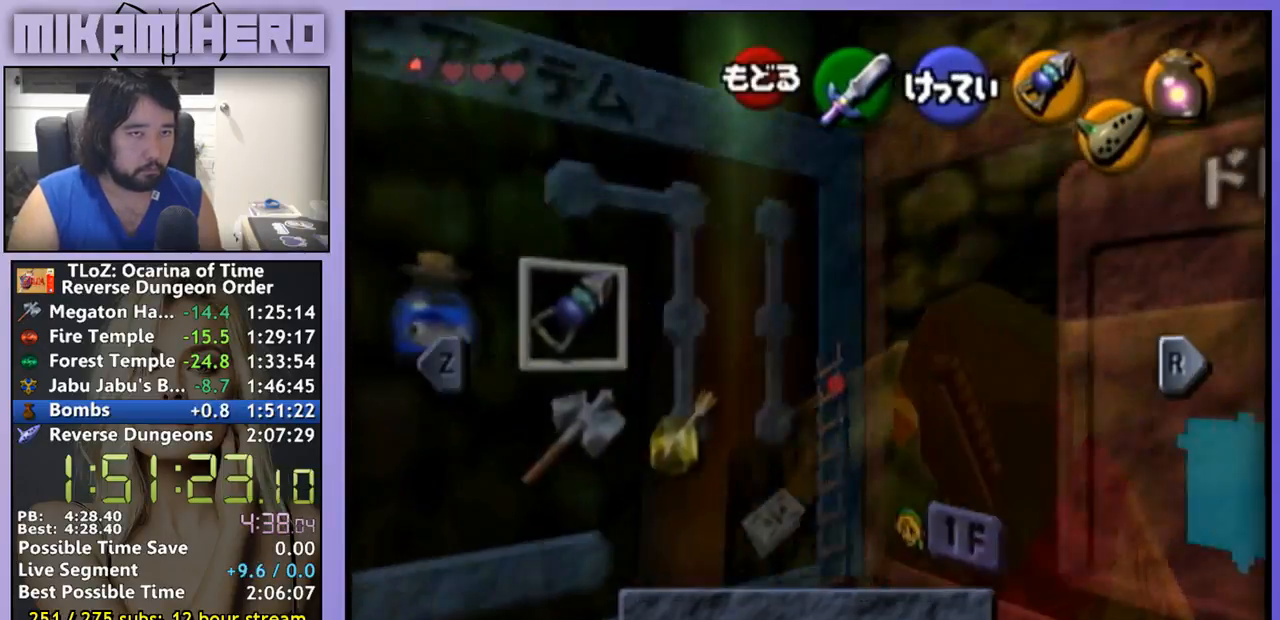
{"buttons": [], "left_stick": "down", "right_stick": "center", "events": []}
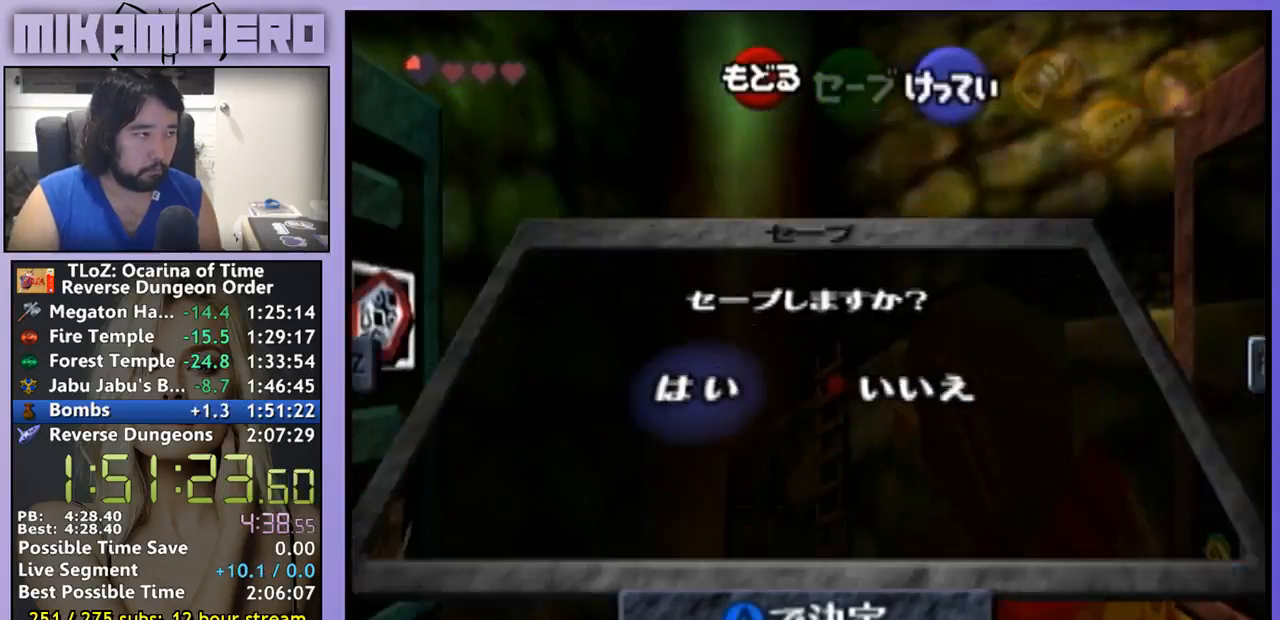
{"buttons": [], "left_stick": "down", "right_stick": "center", "events": [[33, "A", "down"], [100, "A", "up"], [167, "START", "down"], [267, "START", "up"]]}
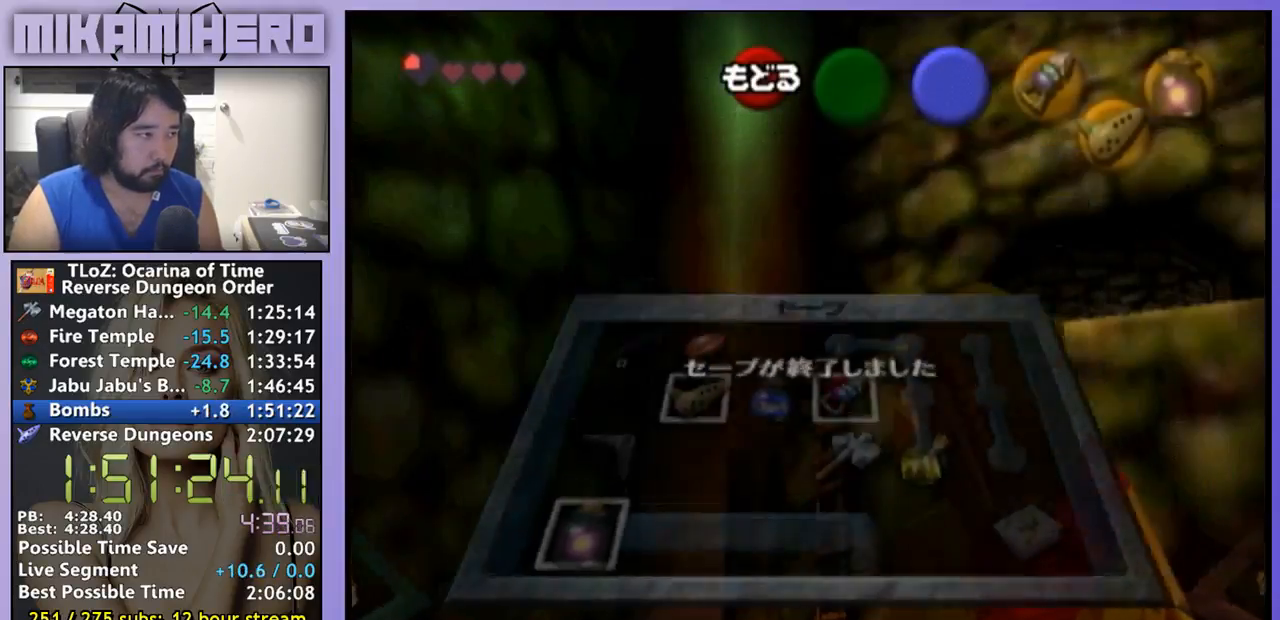
{"buttons": [], "left_stick": "down", "right_stick": "center"}
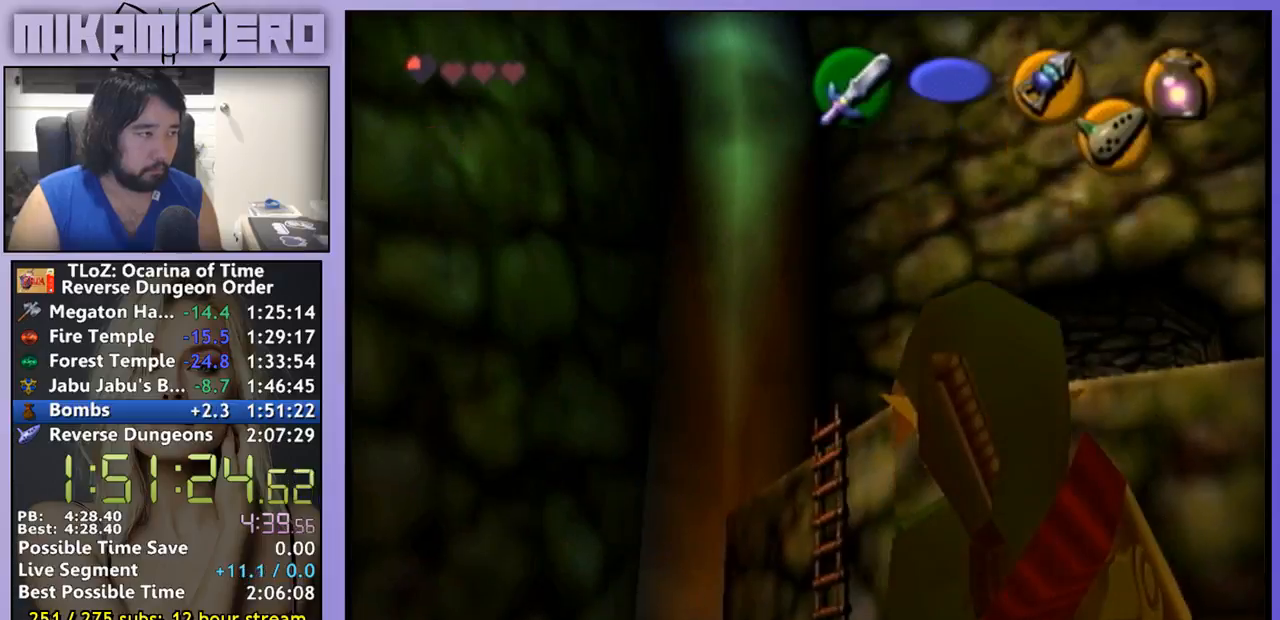
{"buttons": [], "left_stick": "down", "right_stick": "center", "events": []}
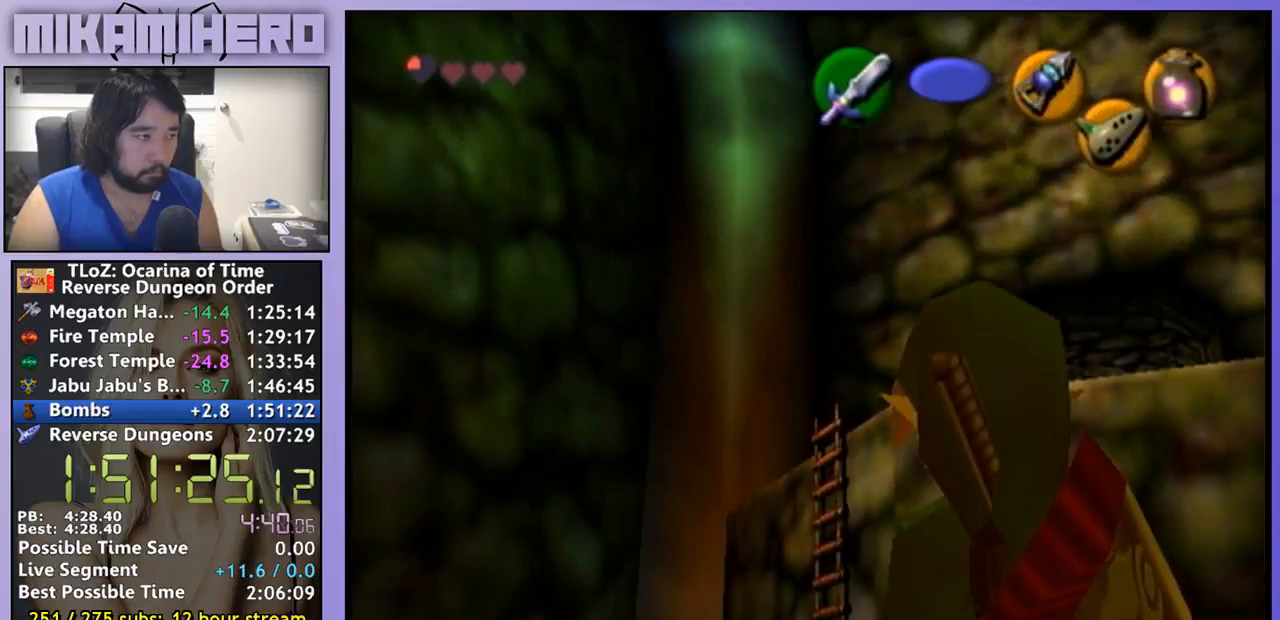
{"buttons": [], "left_stick": "down", "right_stick": "center", "events": []}
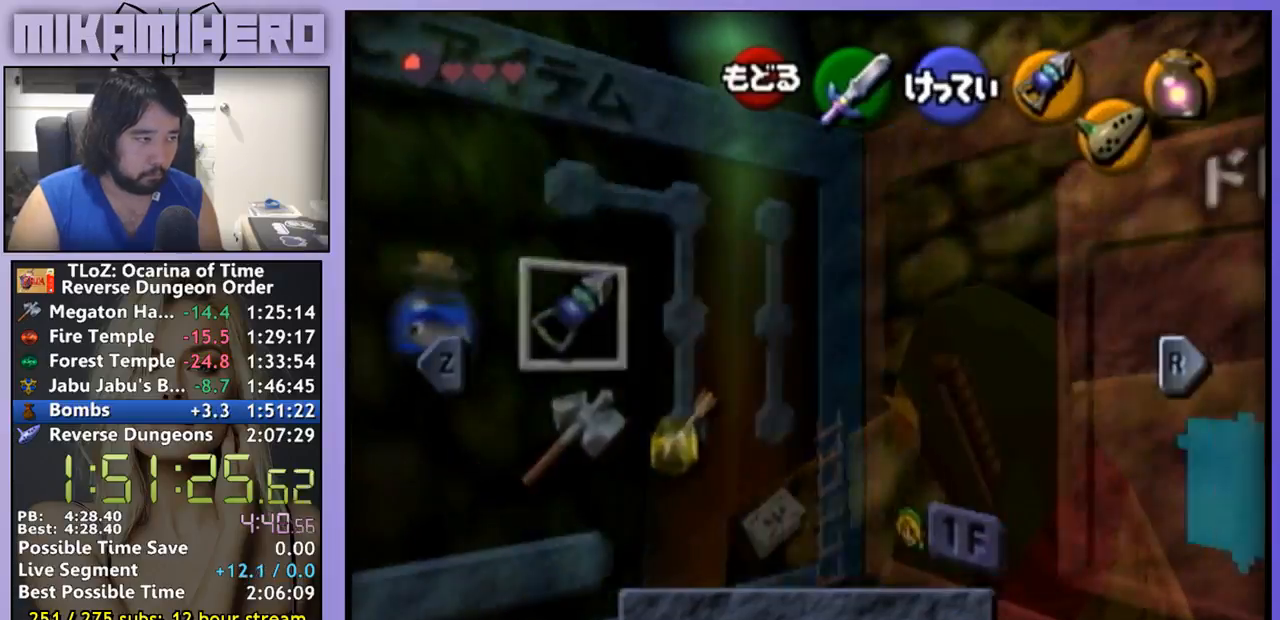
{"buttons": [], "left_stick": "down", "right_stick": "center", "events": []}
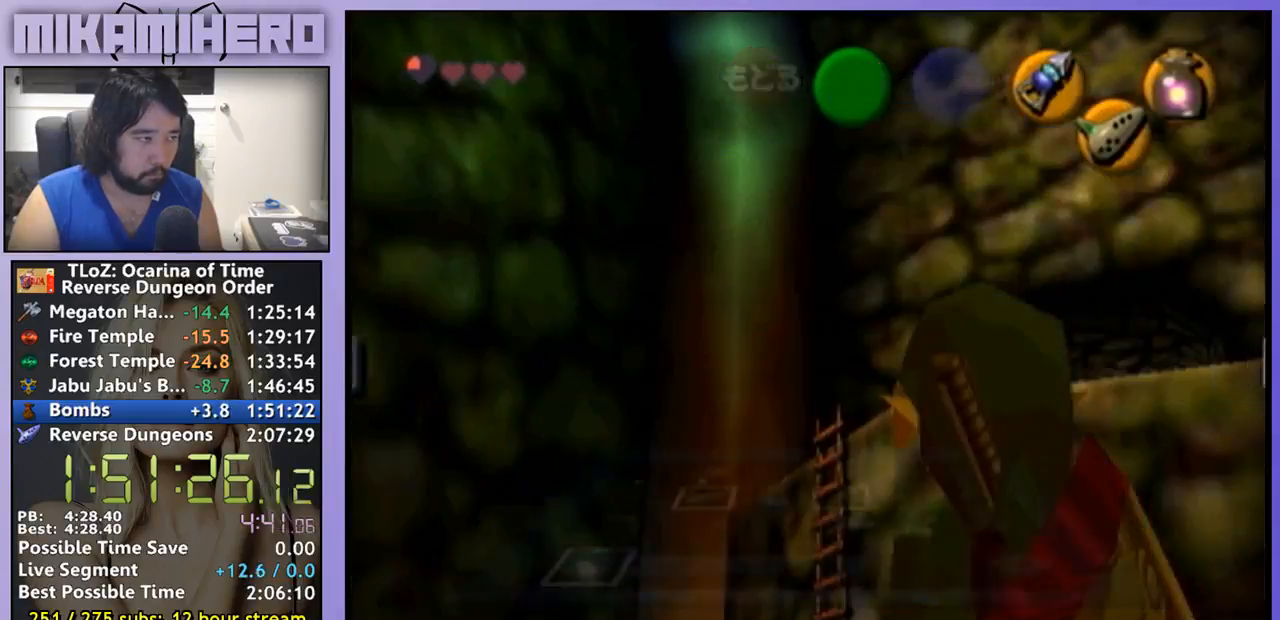
{"buttons": [], "left_stick": "down", "right_stick": "center", "events": []}
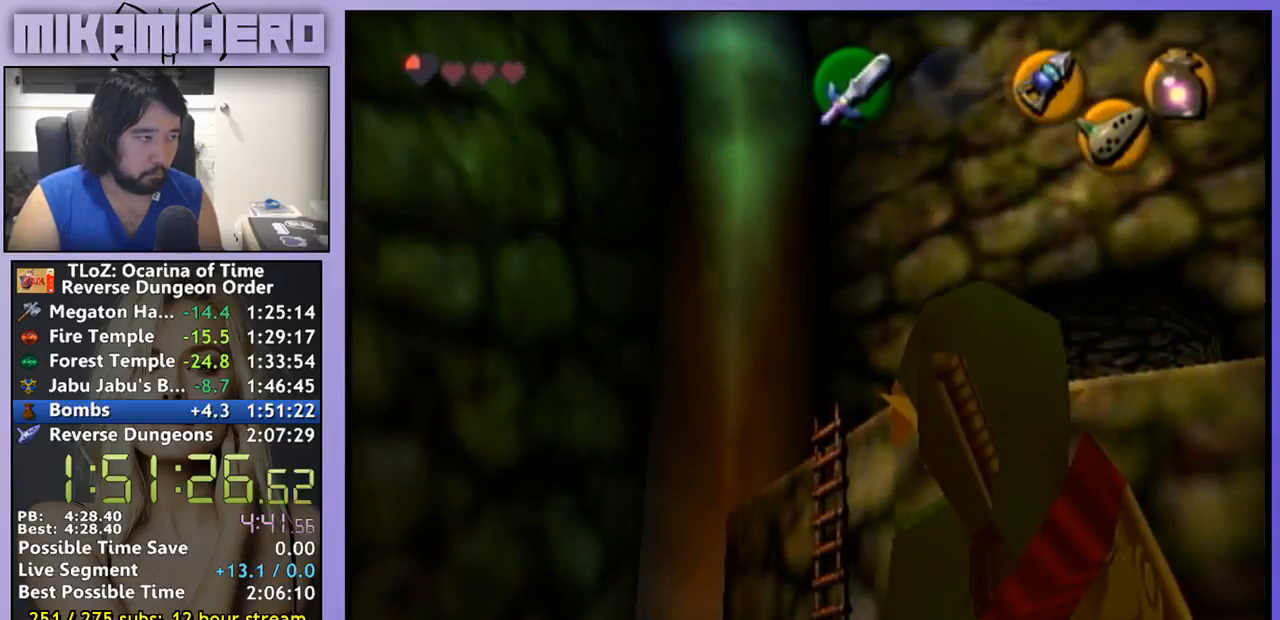
{"buttons": [], "left_stick": "down", "right_stick": "center", "events": []}